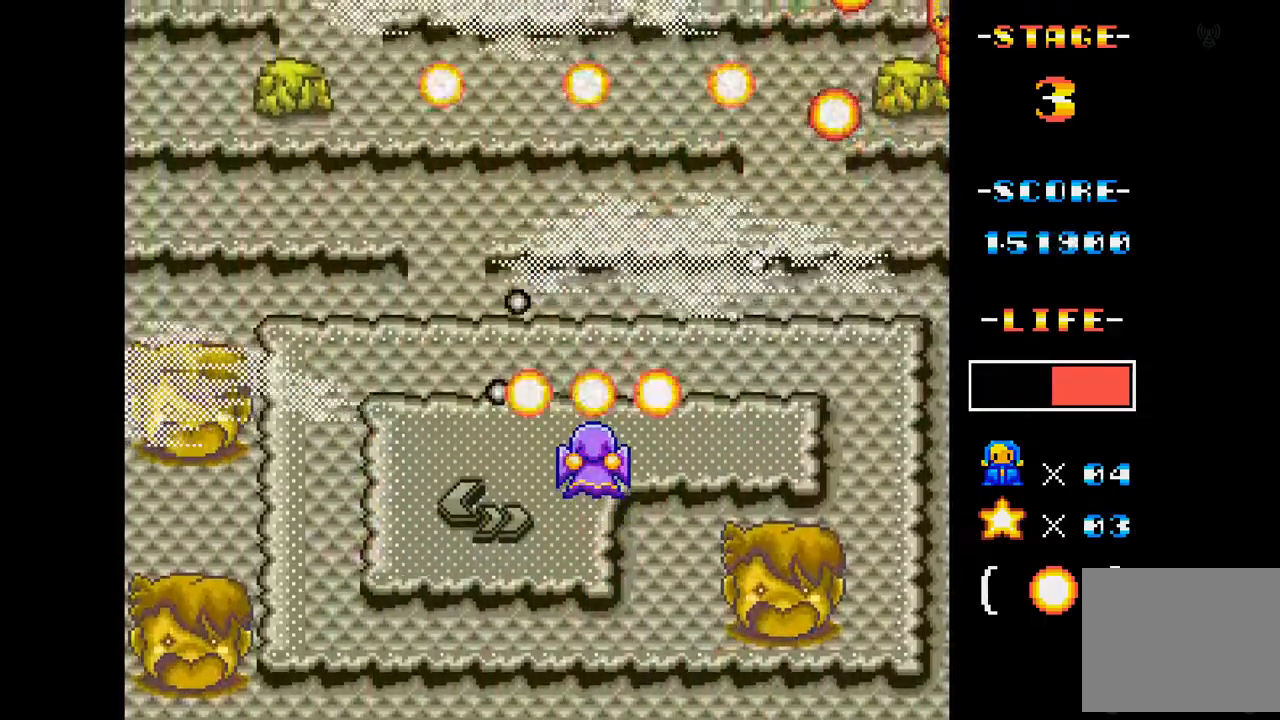
Gameplay with a controller (Xbox layout); each line is a JSON object with the inputs held at the frame after it. "events" lists button and stick changes between this image and that frame as [ms after this image, input, new state], when the widget could be followed in between. Not read: L3 R3 left_stick right_stick.
{"buttons": ["A", "DPAD_DOWN", "DPAD_LEFT"], "events": [[100, "DPAD_RIGHT", "up"], [217, "DPAD_LEFT", "down"], [350, "DPAD_DOWN", "down"]]}
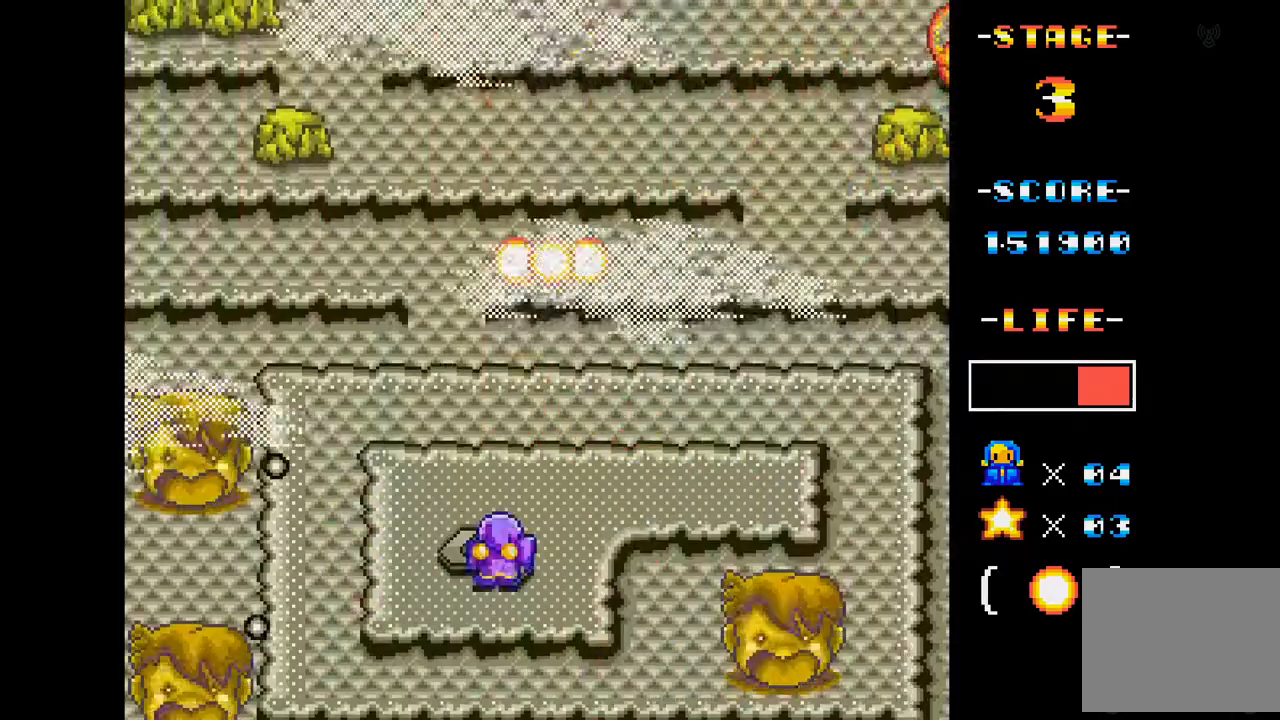
{"buttons": ["A", "DPAD_UP"], "events": [[17, "DPAD_LEFT", "up"], [50, "DPAD_RIGHT", "down"], [184, "DPAD_DOWN", "up"], [334, "DPAD_RIGHT", "up"], [367, "DPAD_UP", "down"]]}
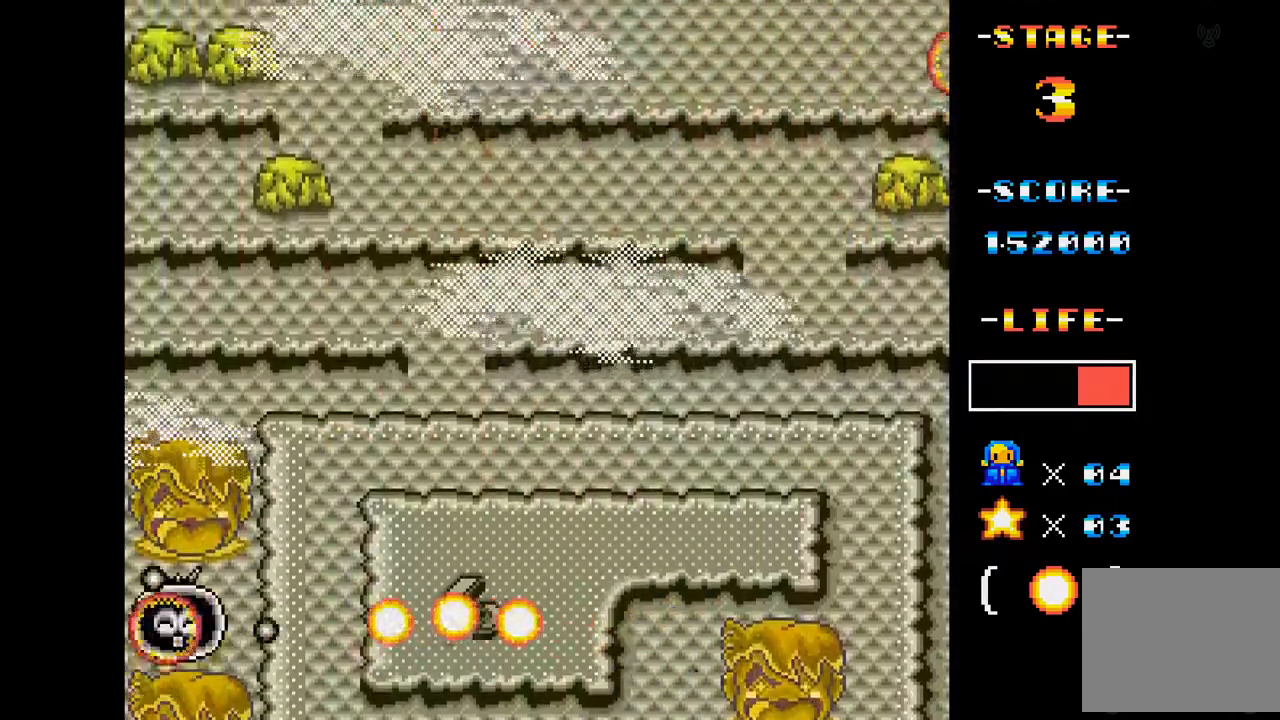
{"buttons": ["A"], "events": [[250, "DPAD_UP", "up"]]}
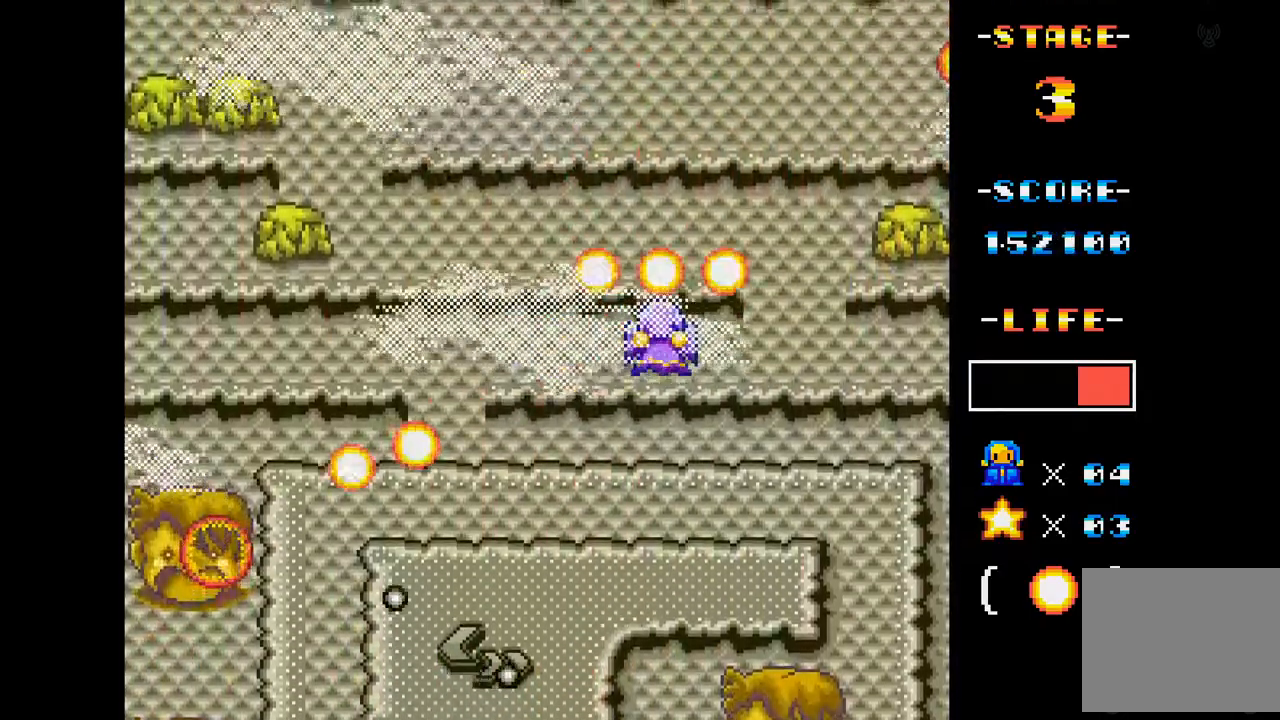
{"buttons": ["A"], "events": [[101, "DPAD_LEFT", "down"], [267, "DPAD_LEFT", "up"], [284, "DPAD_DOWN", "down"], [434, "DPAD_DOWN", "up"]]}
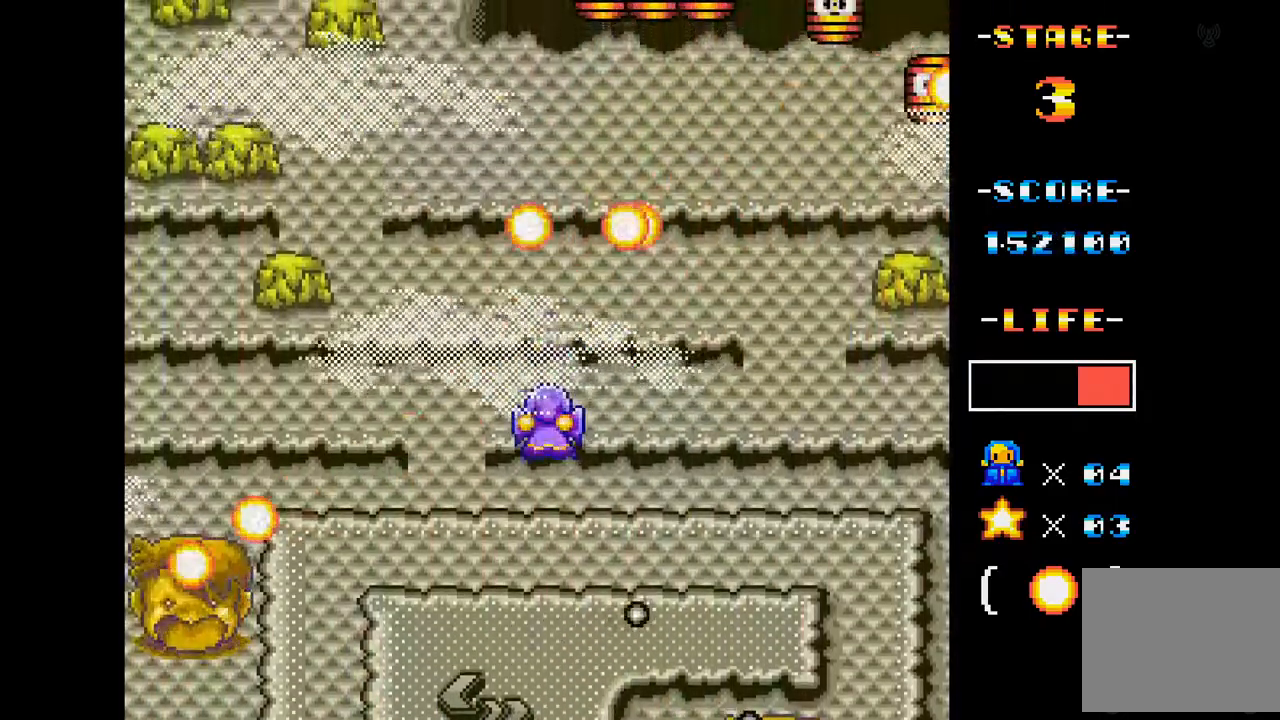
{"buttons": ["A"], "events": [[83, "DPAD_RIGHT", "down"], [284, "DPAD_RIGHT", "up"]]}
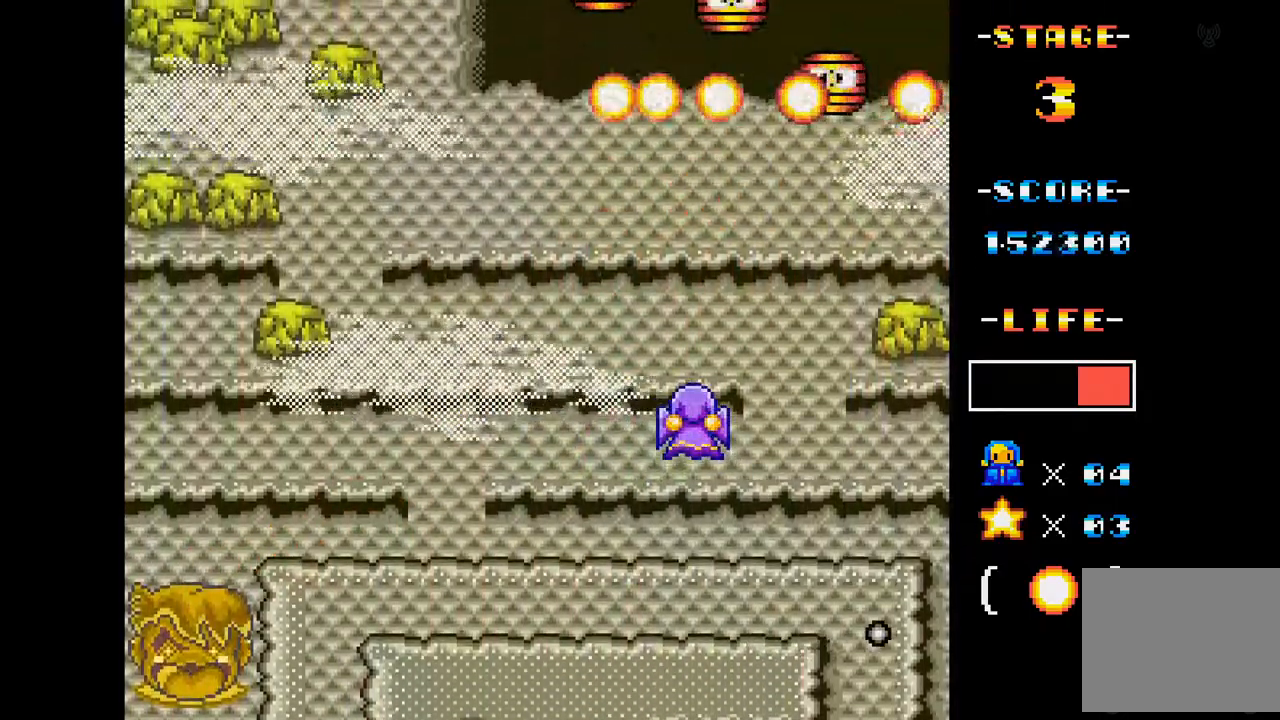
{"buttons": ["A"], "events": [[84, "DPAD_DOWN", "down"], [267, "DPAD_DOWN", "up"]]}
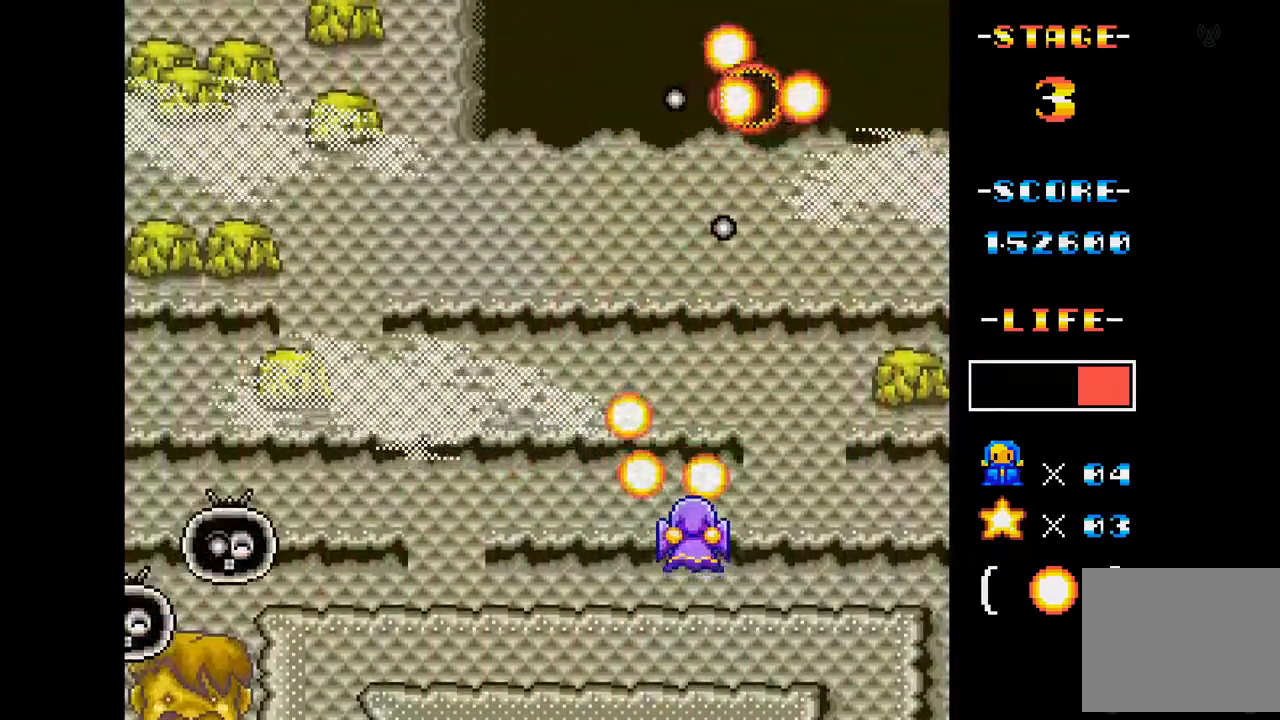
{"buttons": ["A"], "events": [[167, "DPAD_DOWN", "down"], [217, "DPAD_DOWN", "up"], [217, "DPAD_LEFT", "down"], [367, "DPAD_LEFT", "up"]]}
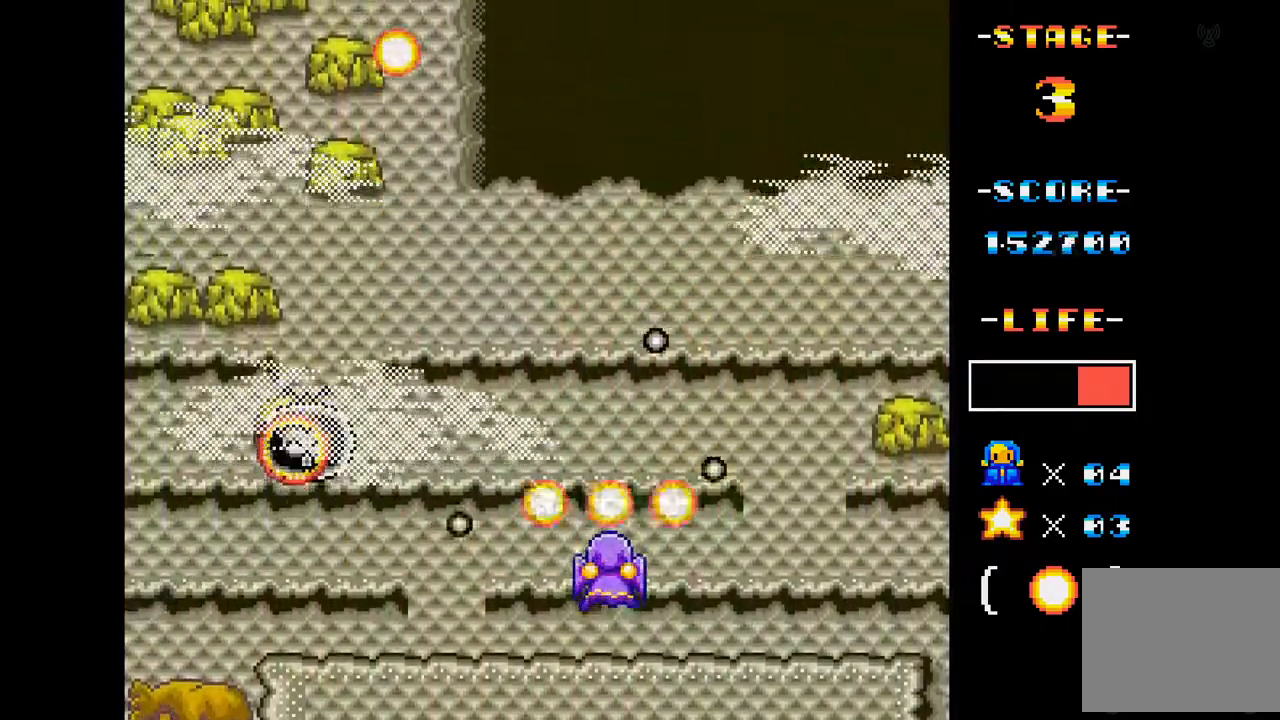
{"buttons": ["A"], "events": [[67, "DPAD_DOWN", "down"], [134, "DPAD_LEFT", "down"], [217, "DPAD_DOWN", "up"], [284, "DPAD_LEFT", "up"]]}
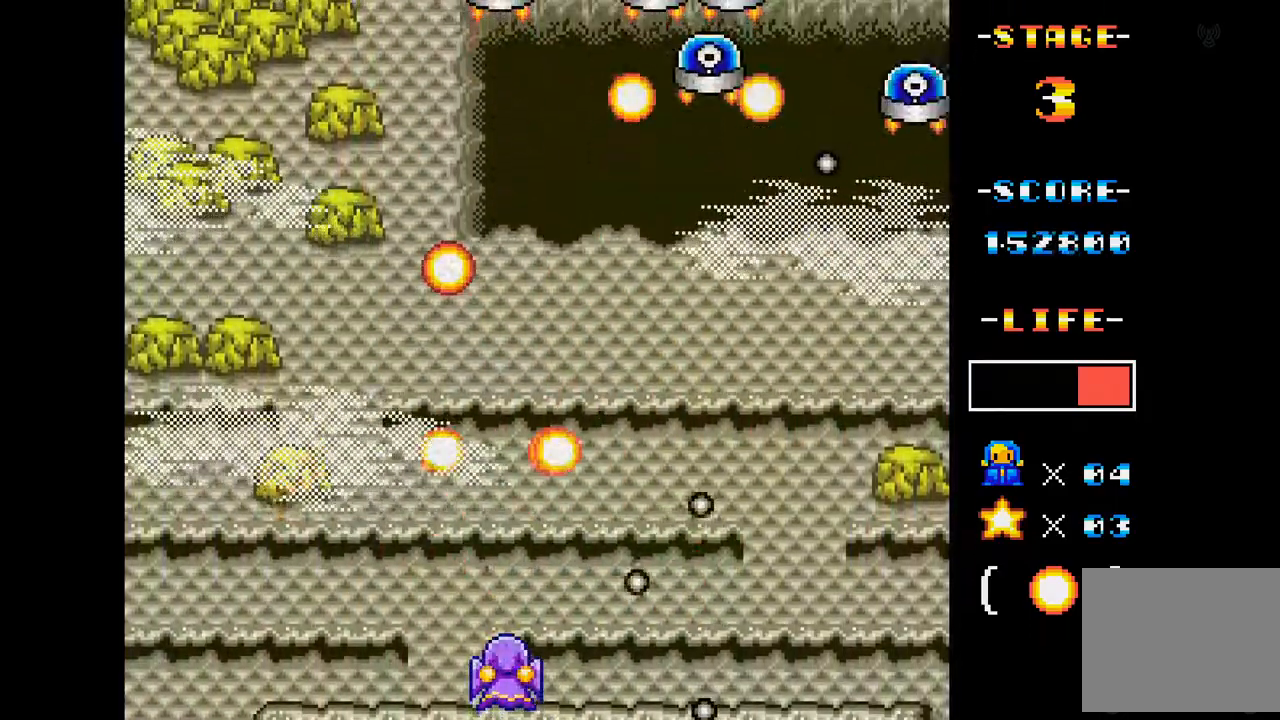
{"buttons": ["A", "DPAD_RIGHT"], "events": [[33, "DPAD_UP", "down"], [267, "DPAD_RIGHT", "down"], [267, "DPAD_UP", "up"]]}
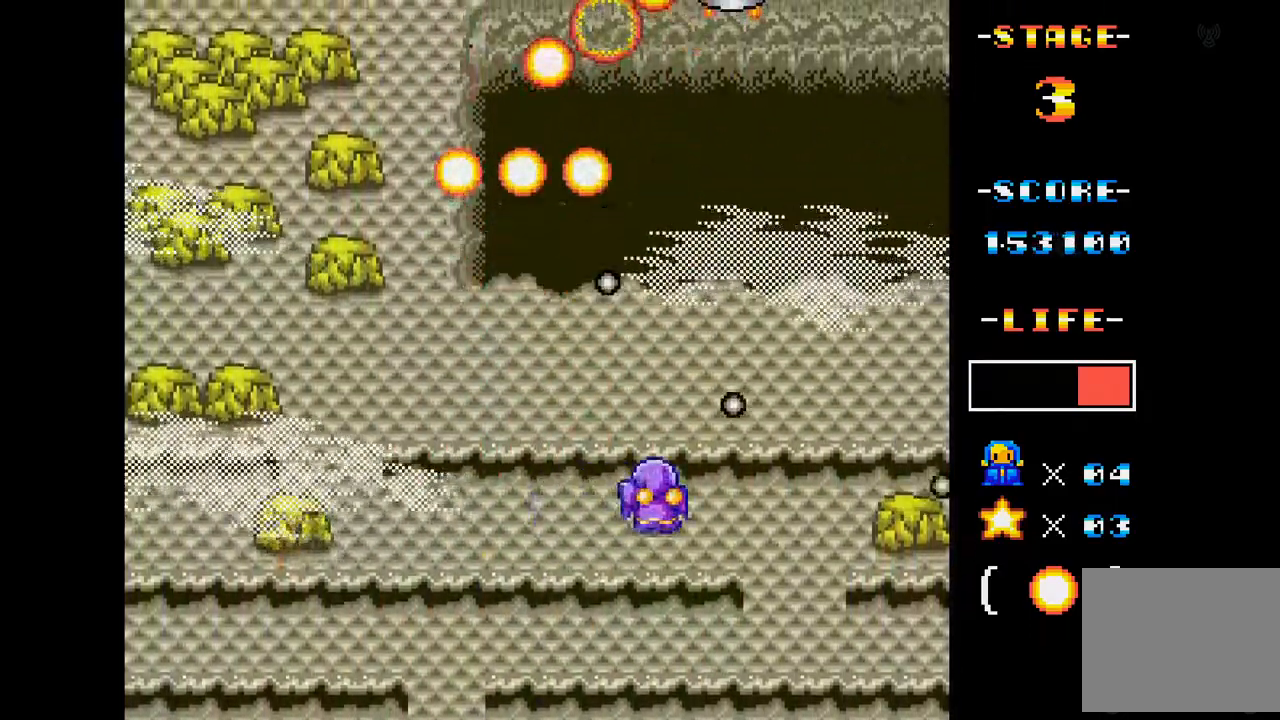
{"buttons": ["A", "DPAD_UP", "DPAD_LEFT"], "events": [[34, "DPAD_DOWN", "down"], [184, "DPAD_DOWN", "up"], [267, "DPAD_RIGHT", "up"], [434, "DPAD_UP", "down"], [484, "DPAD_LEFT", "down"]]}
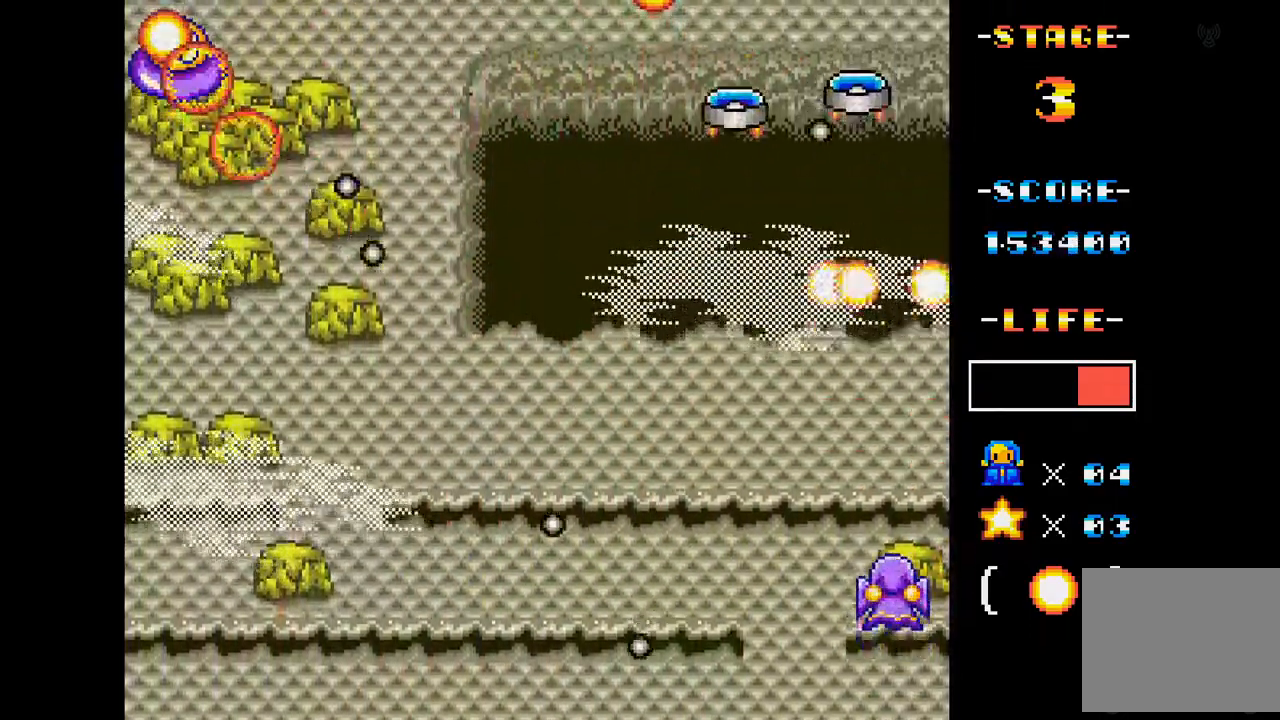
{"buttons": ["A", "DPAD_LEFT"], "events": [[83, "DPAD_UP", "up"], [284, "DPAD_DOWN", "down"], [467, "DPAD_DOWN", "up"]]}
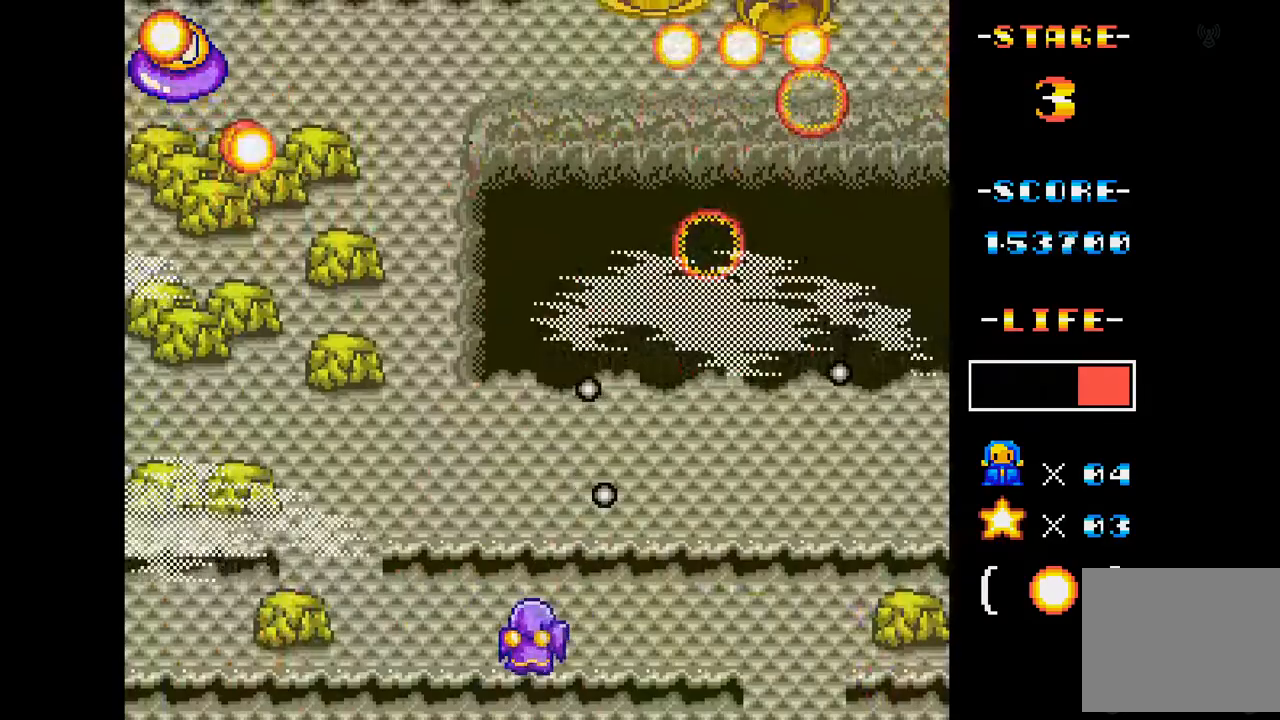
{"buttons": ["A"], "events": [[17, "DPAD_LEFT", "up"], [234, "DPAD_LEFT", "down"], [384, "DPAD_LEFT", "up"]]}
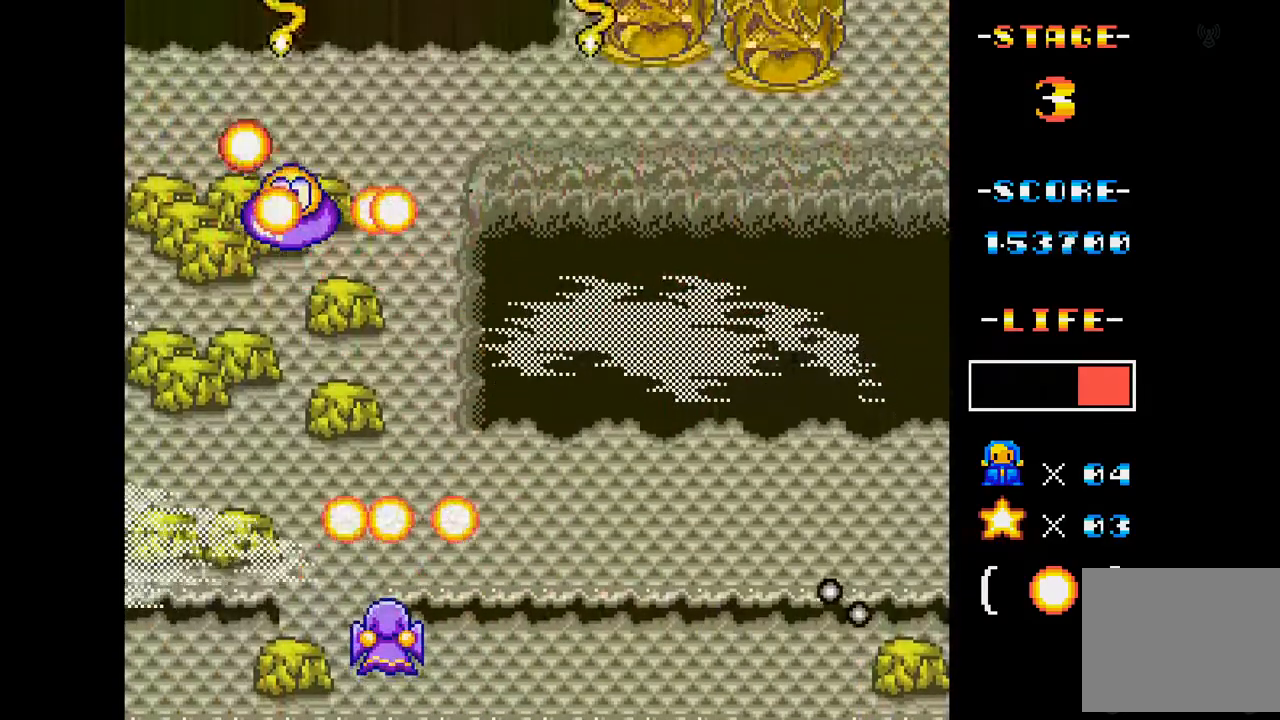
{"buttons": ["A", "DPAD_DOWN", "DPAD_RIGHT"], "events": [[17, "DPAD_RIGHT", "down"], [100, "DPAD_UP", "down"], [350, "DPAD_UP", "up"], [384, "DPAD_RIGHT", "up"], [500, "DPAD_DOWN", "down"], [500, "DPAD_RIGHT", "down"]]}
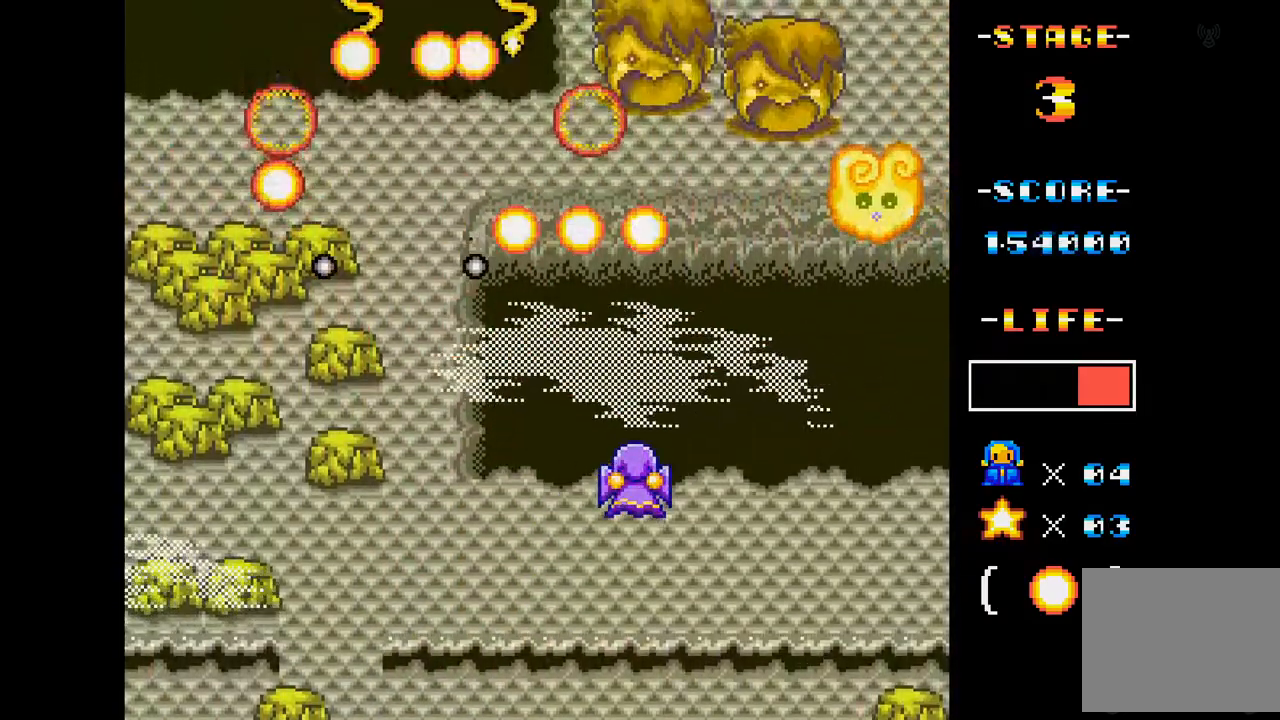
{"buttons": ["A"], "events": [[151, "DPAD_DOWN", "up"], [151, "DPAD_RIGHT", "up"]]}
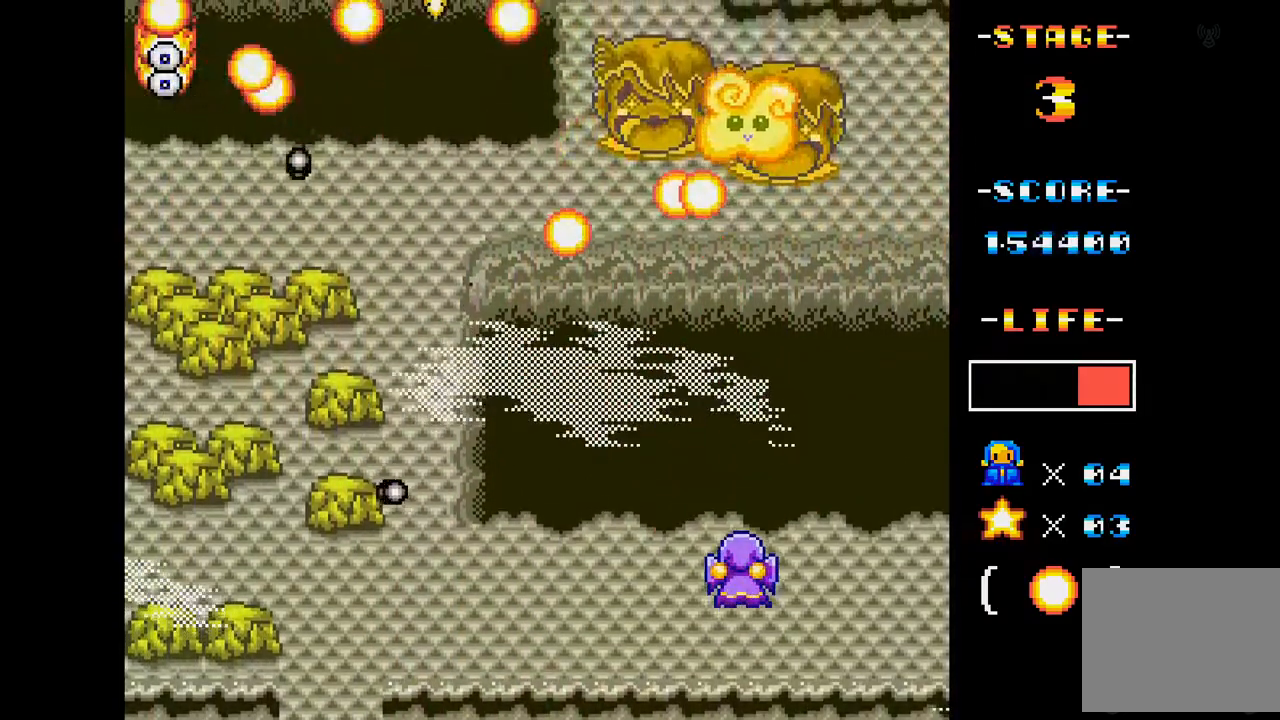
{"buttons": ["A"], "events": []}
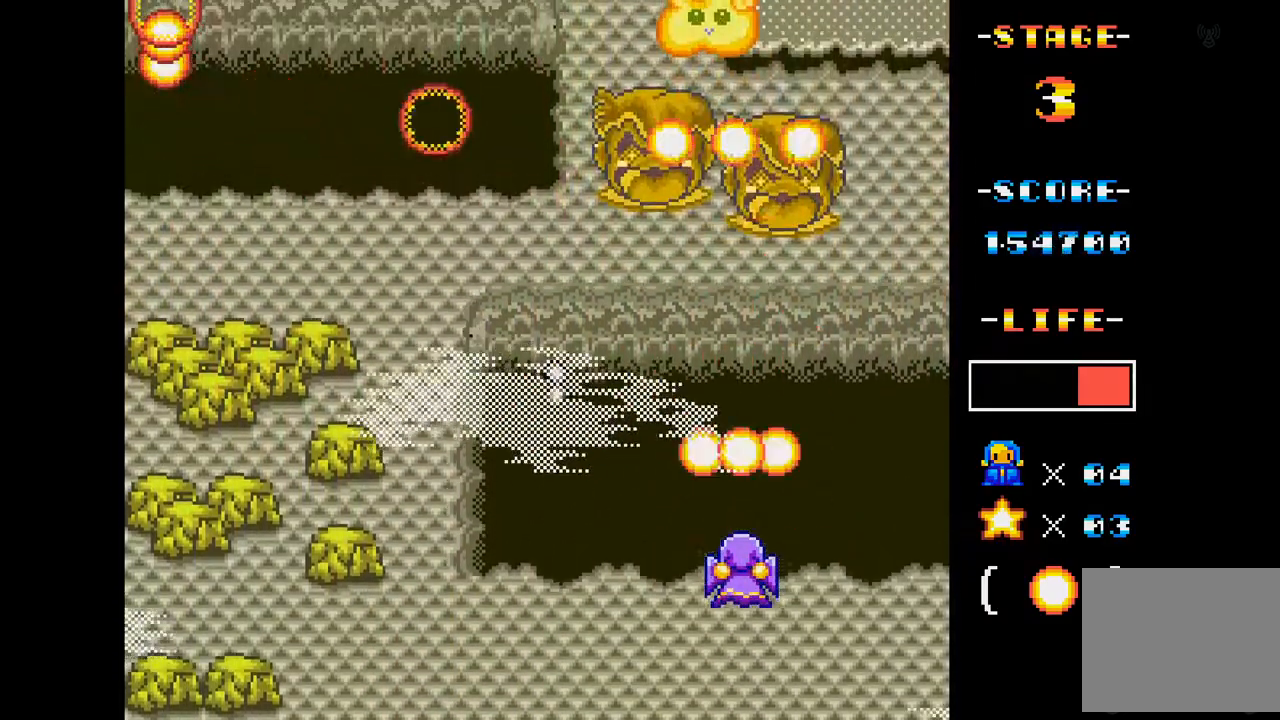
{"buttons": ["A"], "events": [[67, "DPAD_RIGHT", "down"], [267, "DPAD_UP", "down"], [301, "DPAD_RIGHT", "up"], [468, "DPAD_UP", "up"]]}
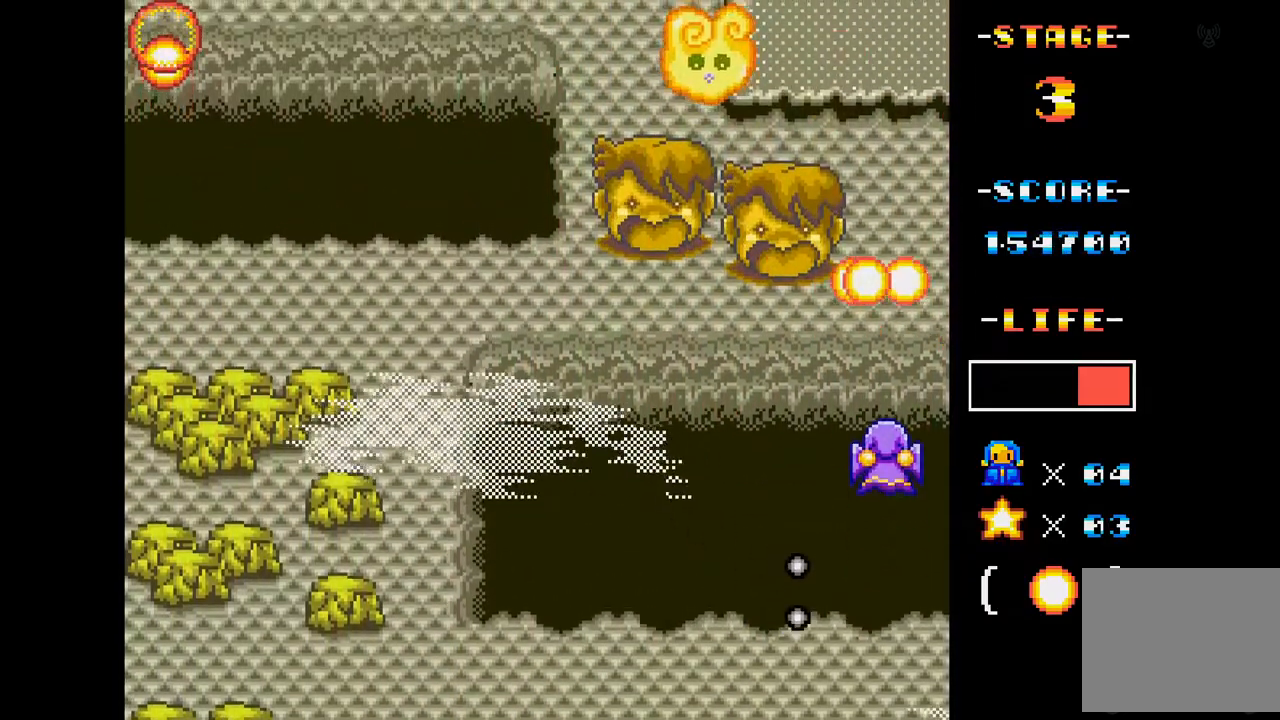
{"buttons": ["A"], "events": [[50, "DPAD_DOWN", "down"], [50, "DPAD_LEFT", "down"], [367, "DPAD_DOWN", "up"], [450, "DPAD_LEFT", "up"]]}
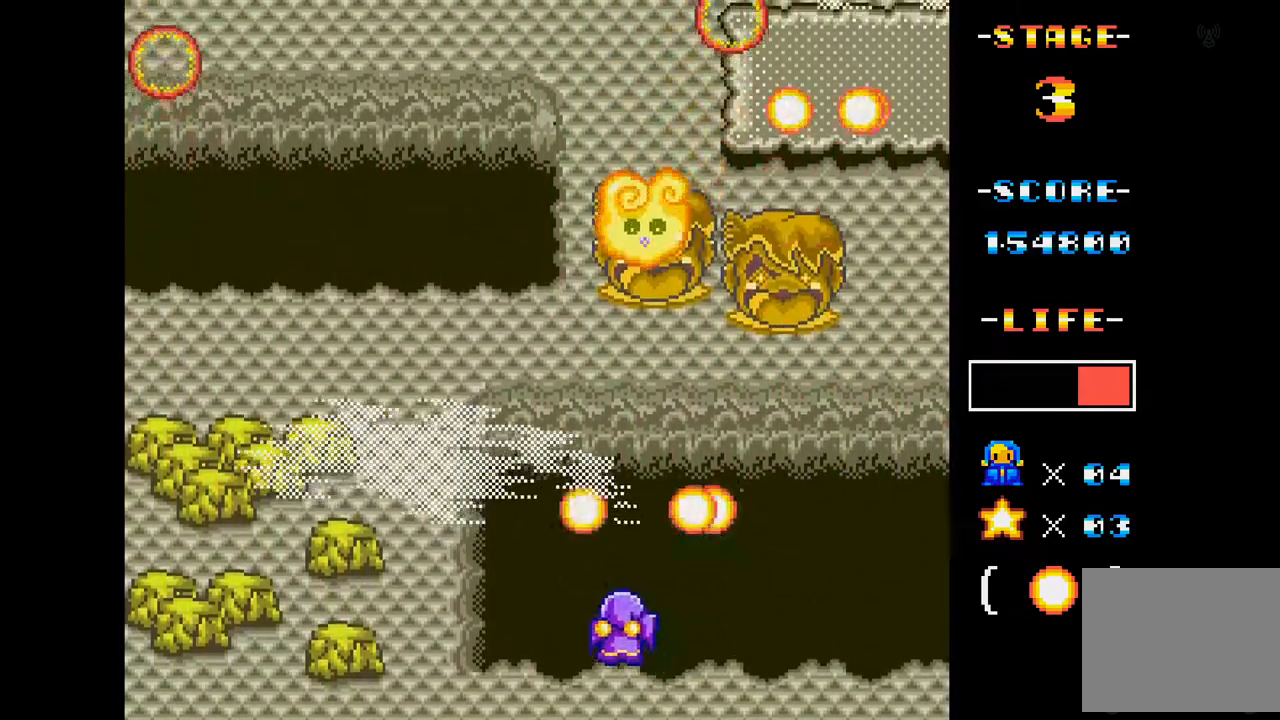
{"buttons": ["A"], "events": [[67, "DPAD_UP", "down"], [84, "DPAD_LEFT", "down"], [234, "DPAD_LEFT", "up"], [234, "DPAD_UP", "up"]]}
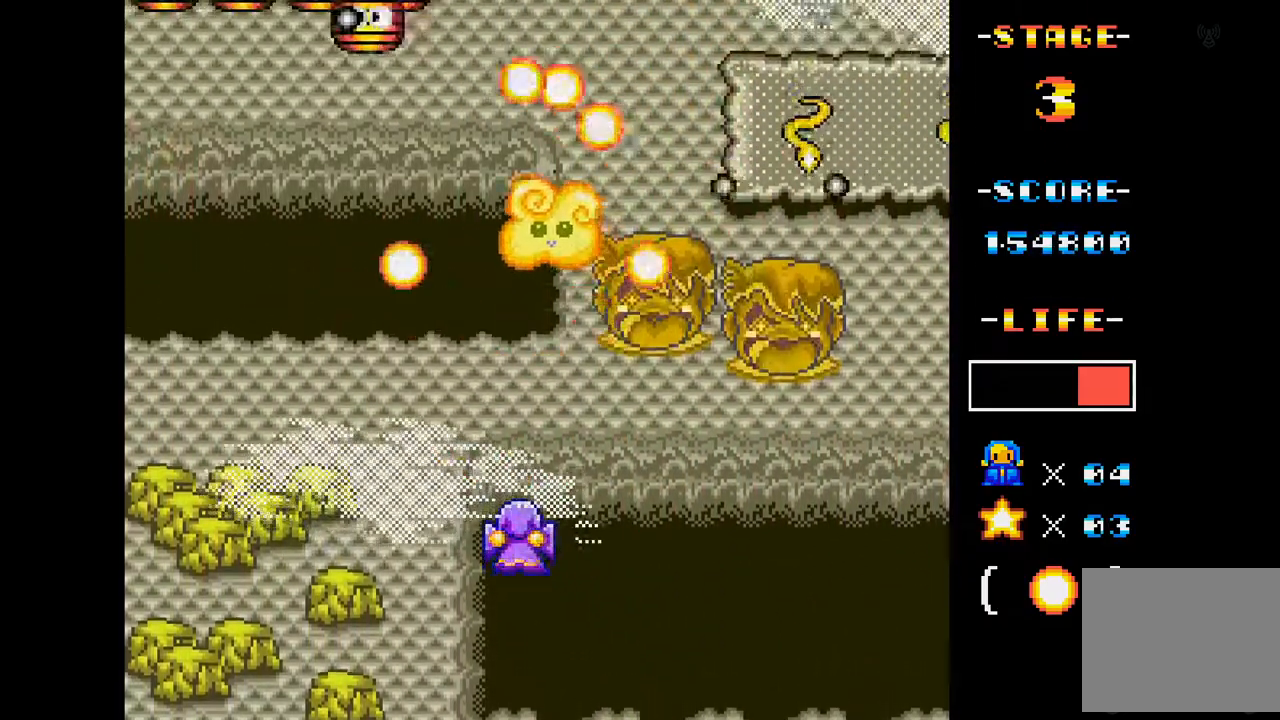
{"buttons": ["A"], "events": [[300, "DPAD_LEFT", "down"], [500, "DPAD_LEFT", "up"]]}
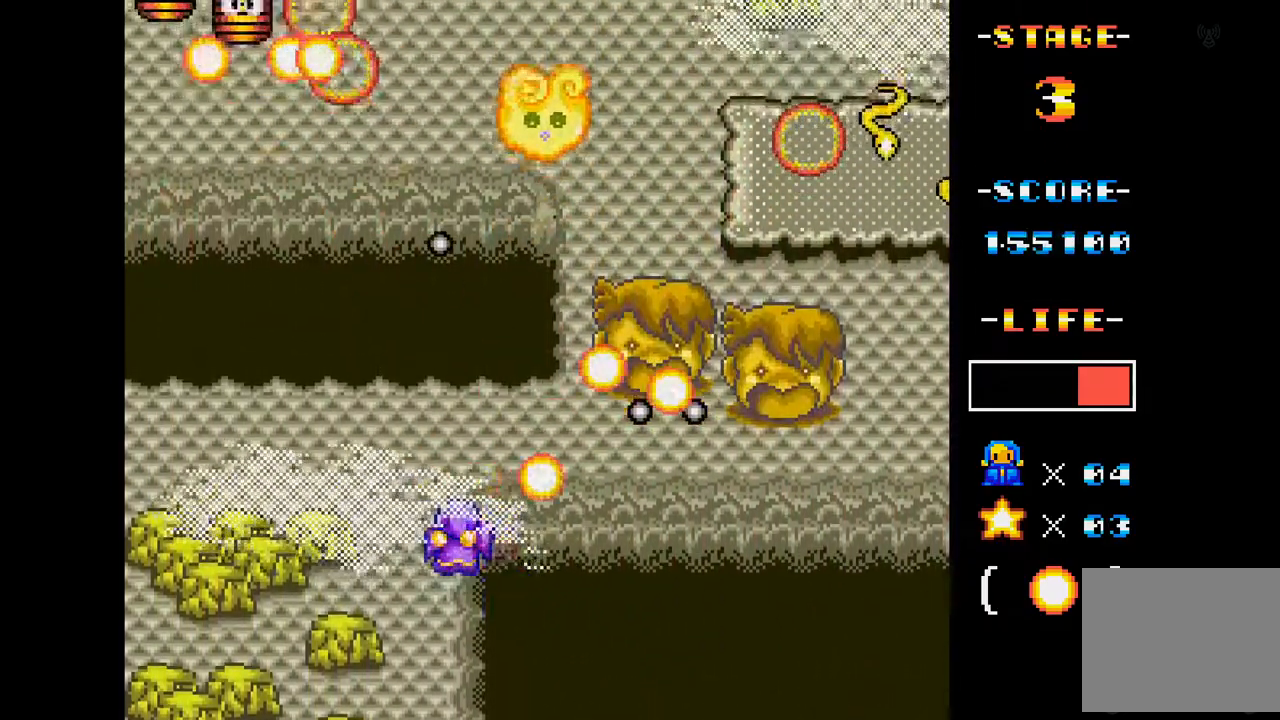
{"buttons": ["A"], "events": [[267, "DPAD_LEFT", "down"], [317, "DPAD_UP", "down"], [418, "DPAD_LEFT", "up"], [451, "DPAD_UP", "up"]]}
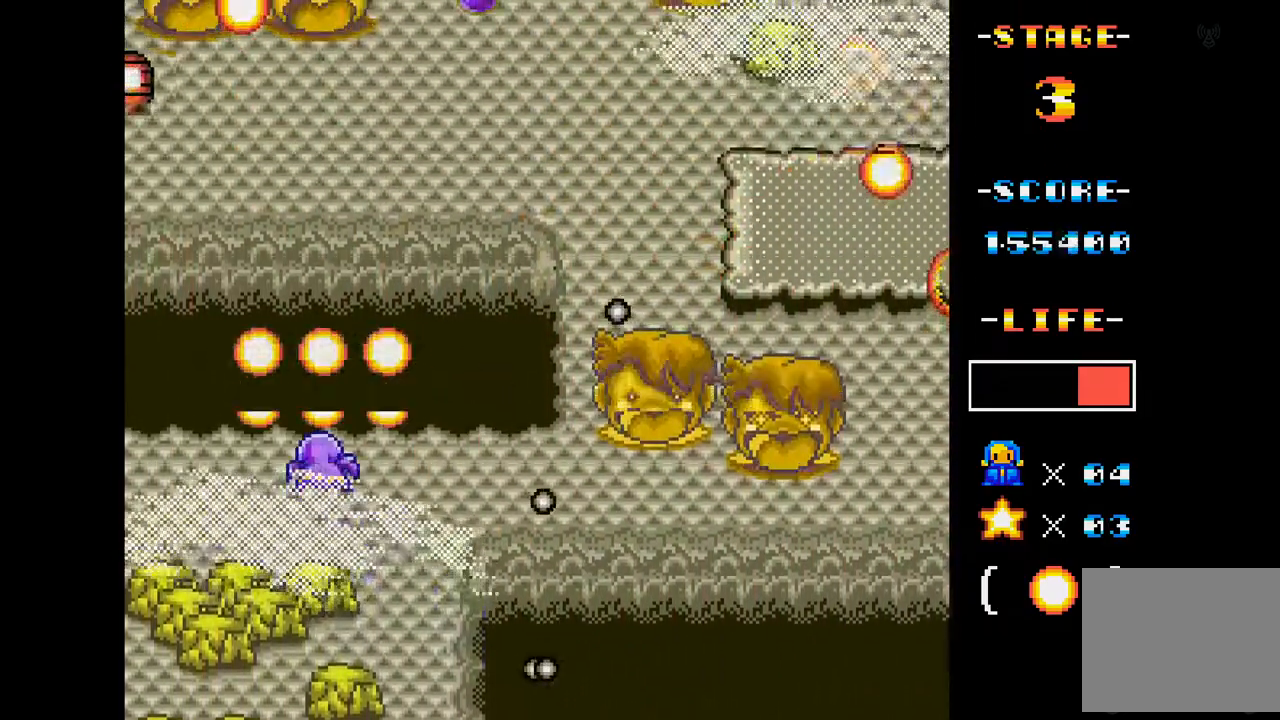
{"buttons": ["A", "DPAD_RIGHT"], "events": [[284, "DPAD_UP", "down"], [417, "DPAD_RIGHT", "down"], [417, "DPAD_UP", "up"]]}
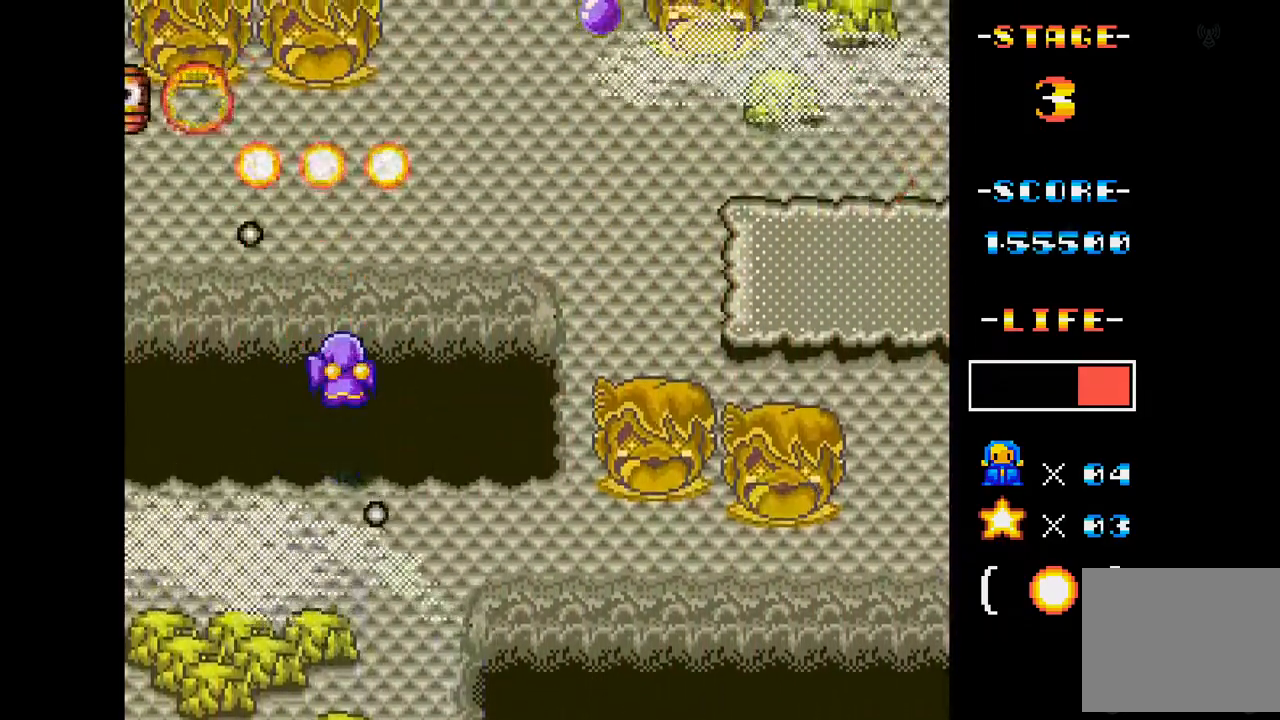
{"buttons": ["A"], "events": [[117, "DPAD_DOWN", "down"], [367, "DPAD_DOWN", "up"], [367, "DPAD_RIGHT", "up"]]}
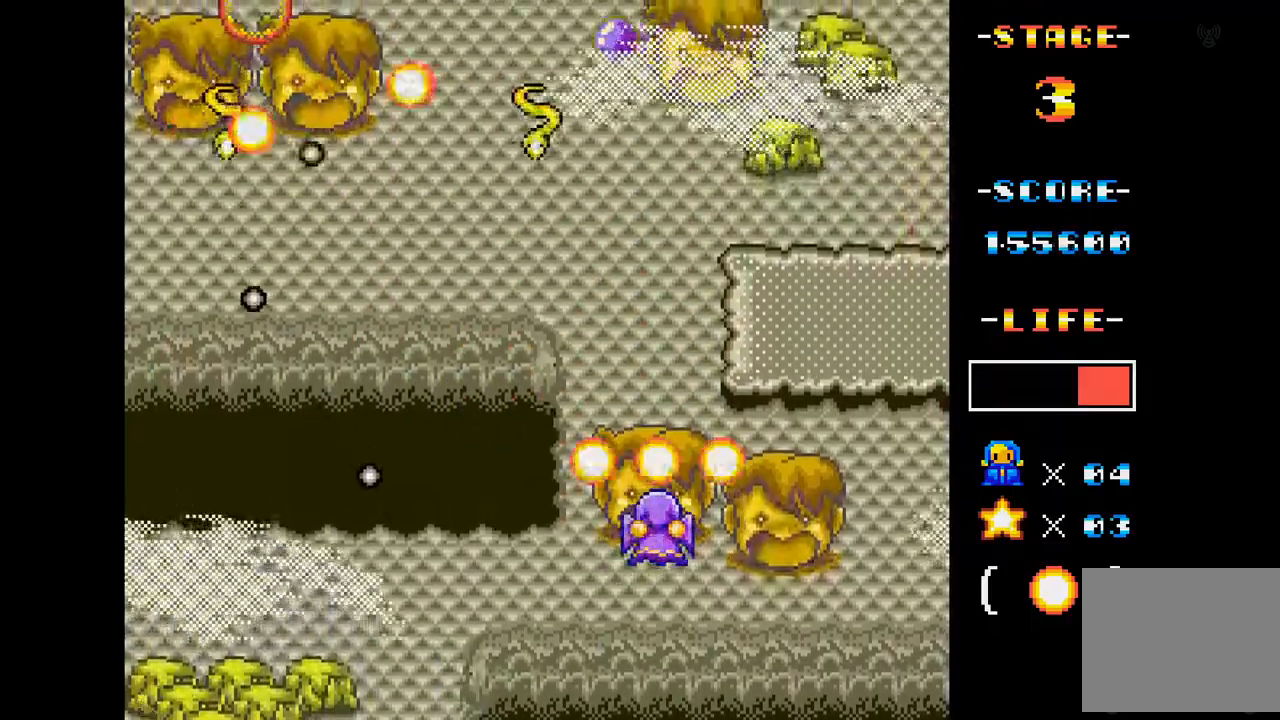
{"buttons": ["A", "DPAD_RIGHT"], "events": [[400, "DPAD_RIGHT", "down"]]}
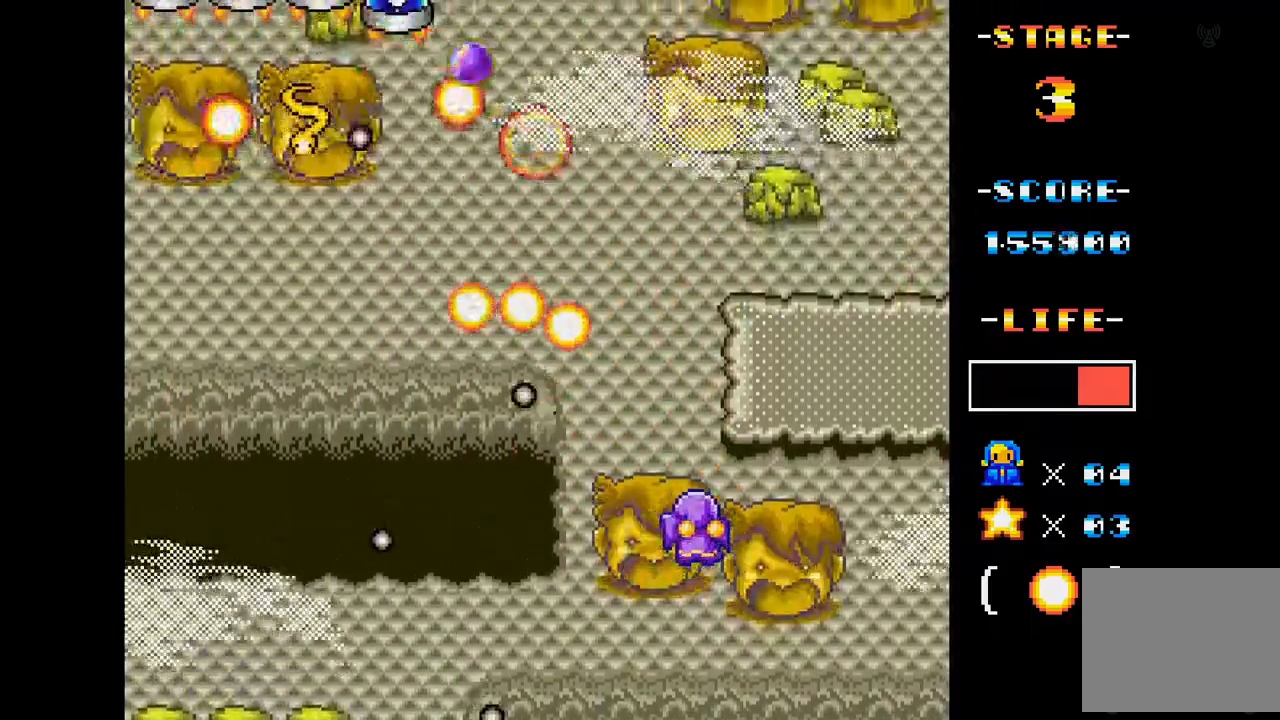
{"buttons": ["A"], "events": [[17, "DPAD_UP", "down"], [67, "DPAD_RIGHT", "up"], [184, "DPAD_UP", "up"]]}
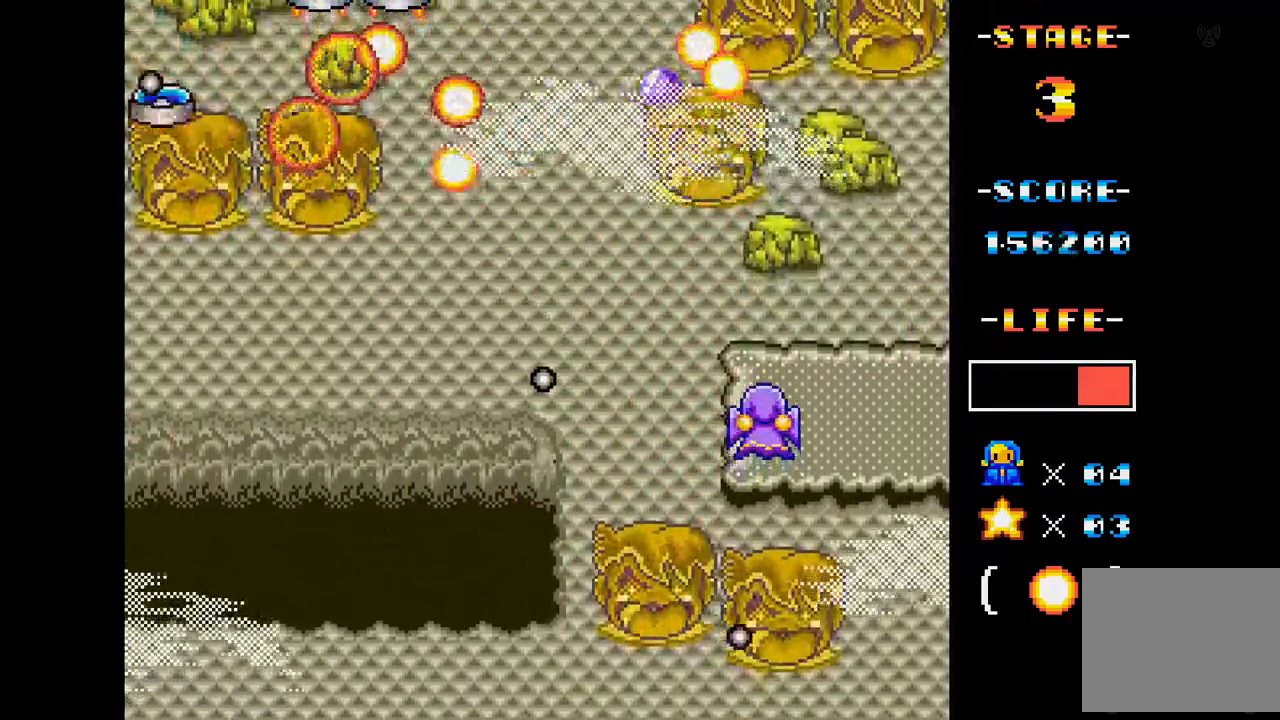
{"buttons": ["A"], "events": []}
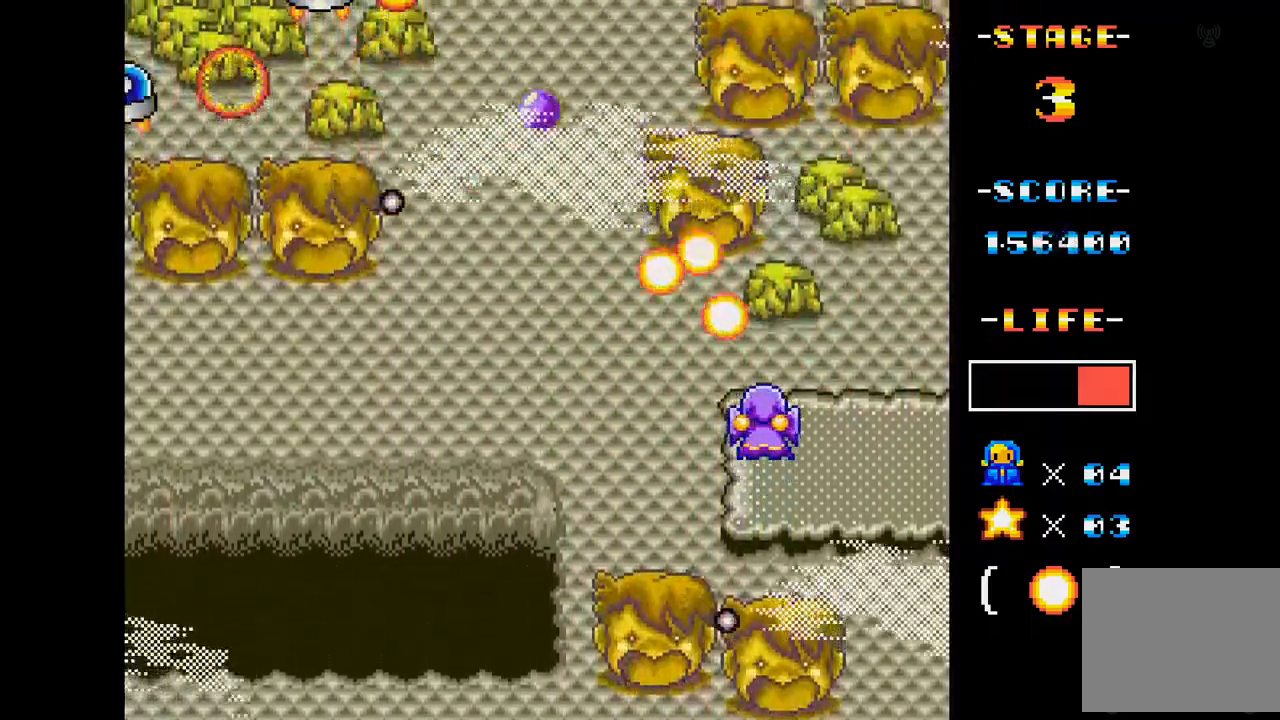
{"buttons": ["A", "DPAD_LEFT"], "events": [[17, "DPAD_DOWN", "down"], [17, "DPAD_LEFT", "down"], [217, "DPAD_DOWN", "up"], [267, "DPAD_LEFT", "up"], [468, "DPAD_LEFT", "down"]]}
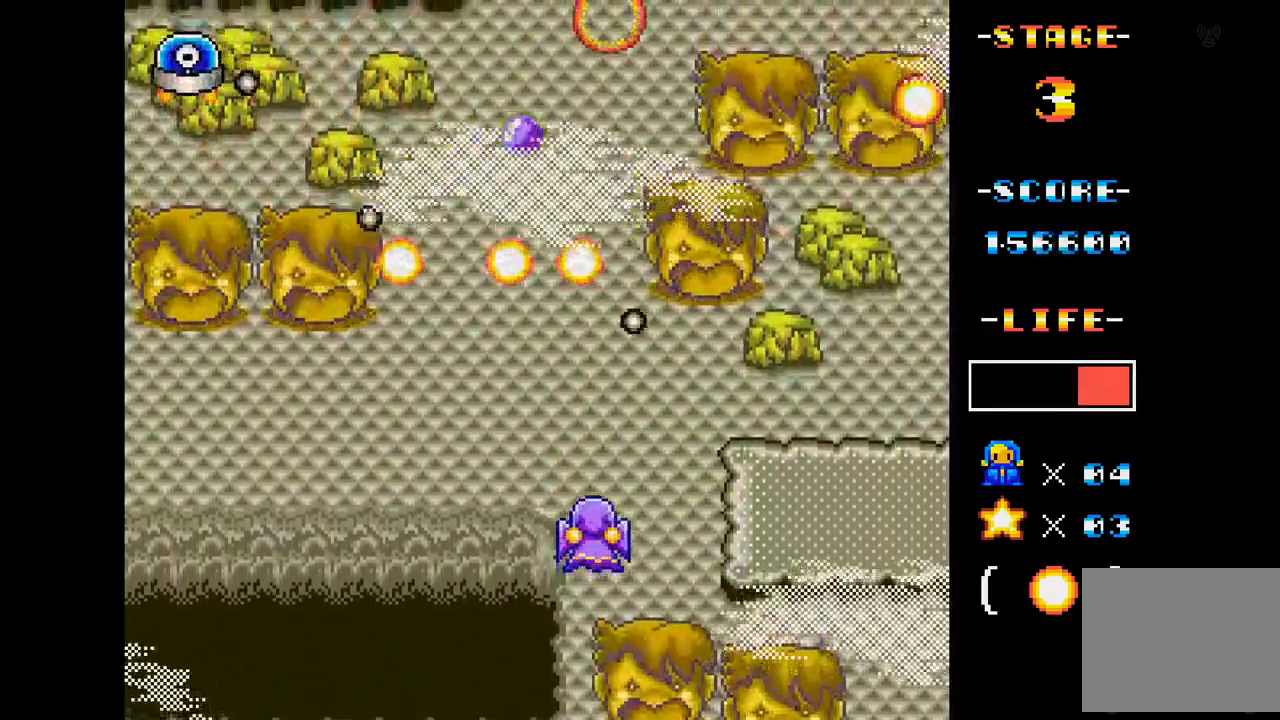
{"buttons": ["A"], "events": [[217, "DPAD_LEFT", "up"]]}
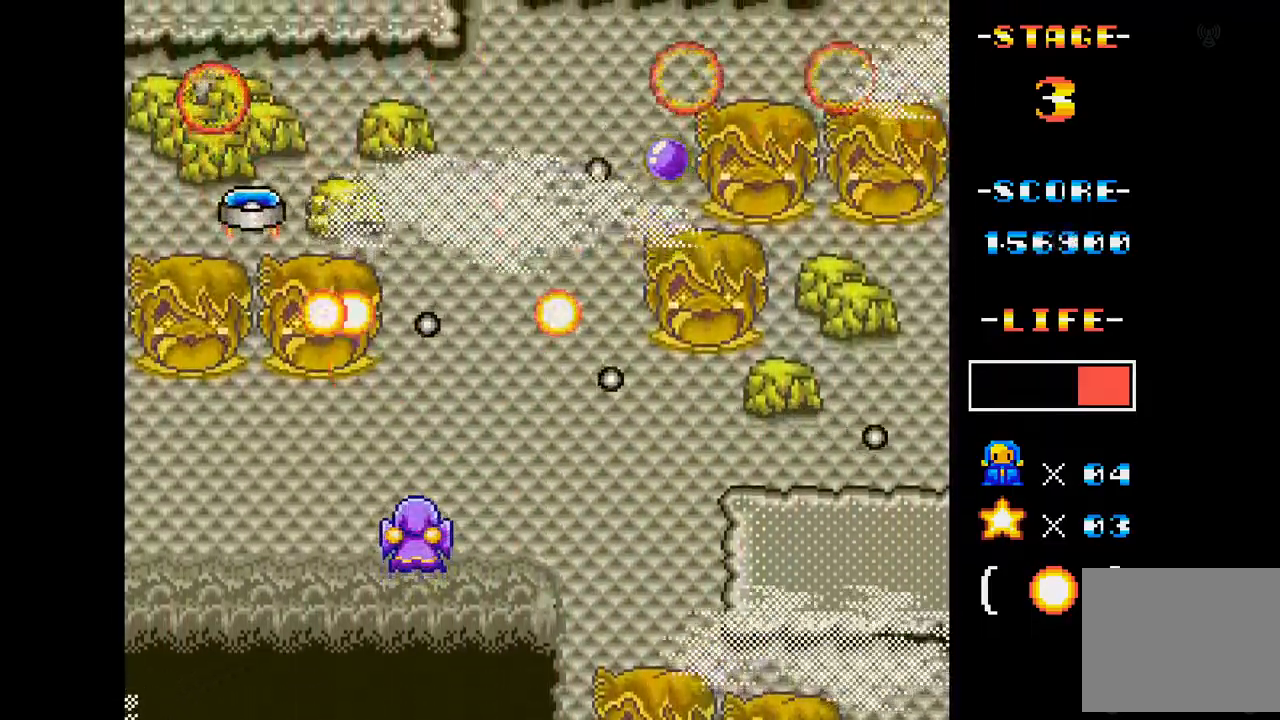
{"buttons": ["A"], "events": [[84, "DPAD_LEFT", "down"], [217, "DPAD_LEFT", "up"]]}
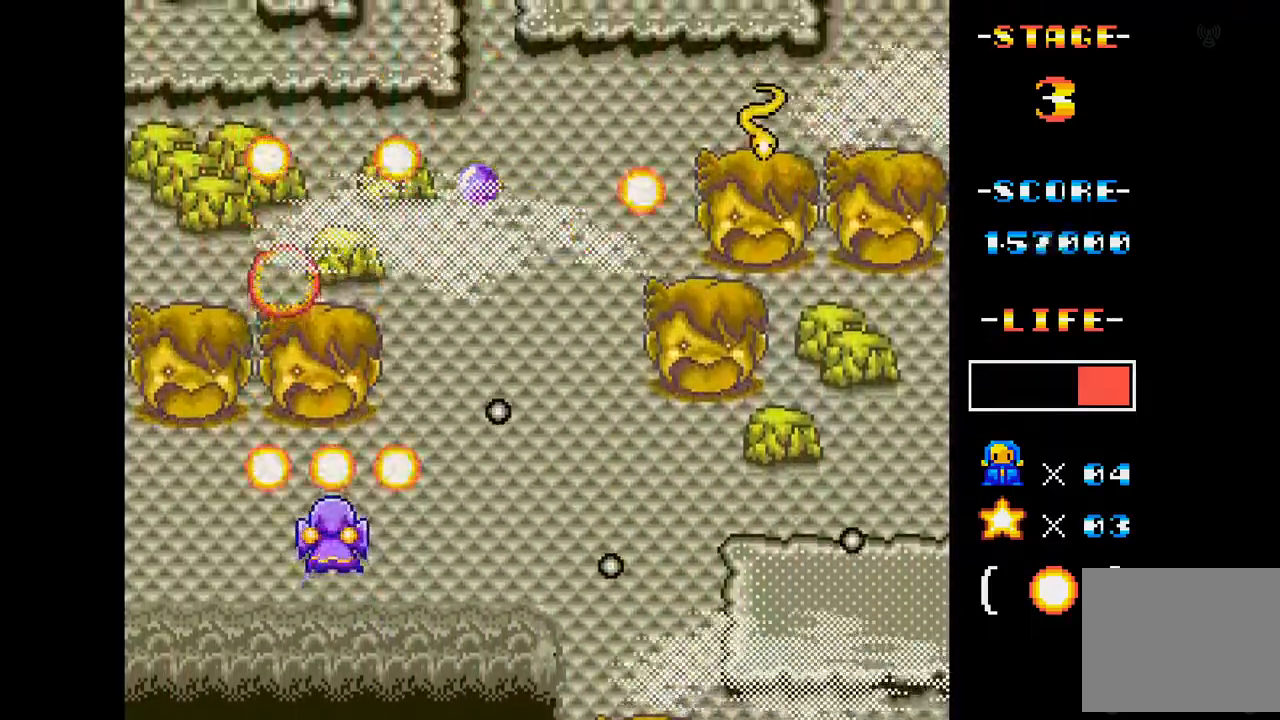
{"buttons": ["A", "DPAD_RIGHT"], "events": [[83, "DPAD_UP", "down"], [100, "DPAD_LEFT", "down"], [200, "DPAD_LEFT", "up"], [267, "DPAD_UP", "up"], [300, "DPAD_RIGHT", "down"]]}
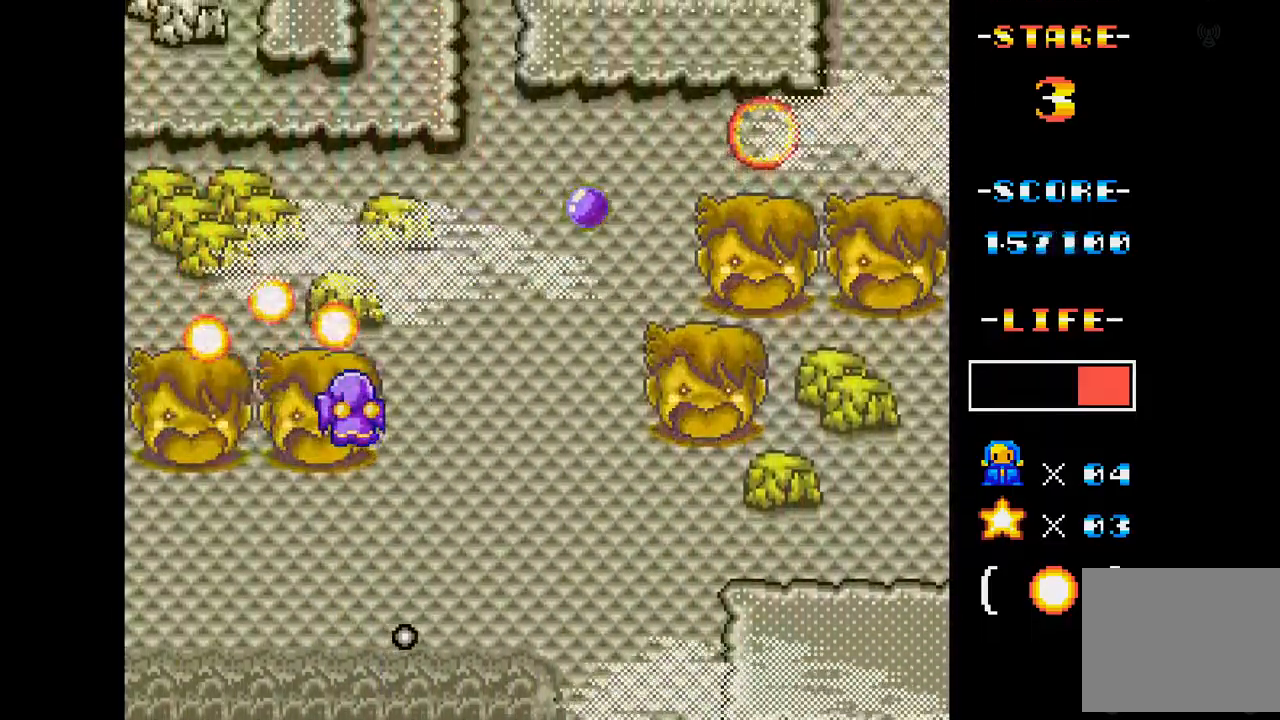
{"buttons": ["A"], "events": [[167, "DPAD_UP", "down"], [201, "DPAD_RIGHT", "up"], [401, "DPAD_LEFT", "down"], [451, "DPAD_LEFT", "up"], [451, "DPAD_UP", "up"]]}